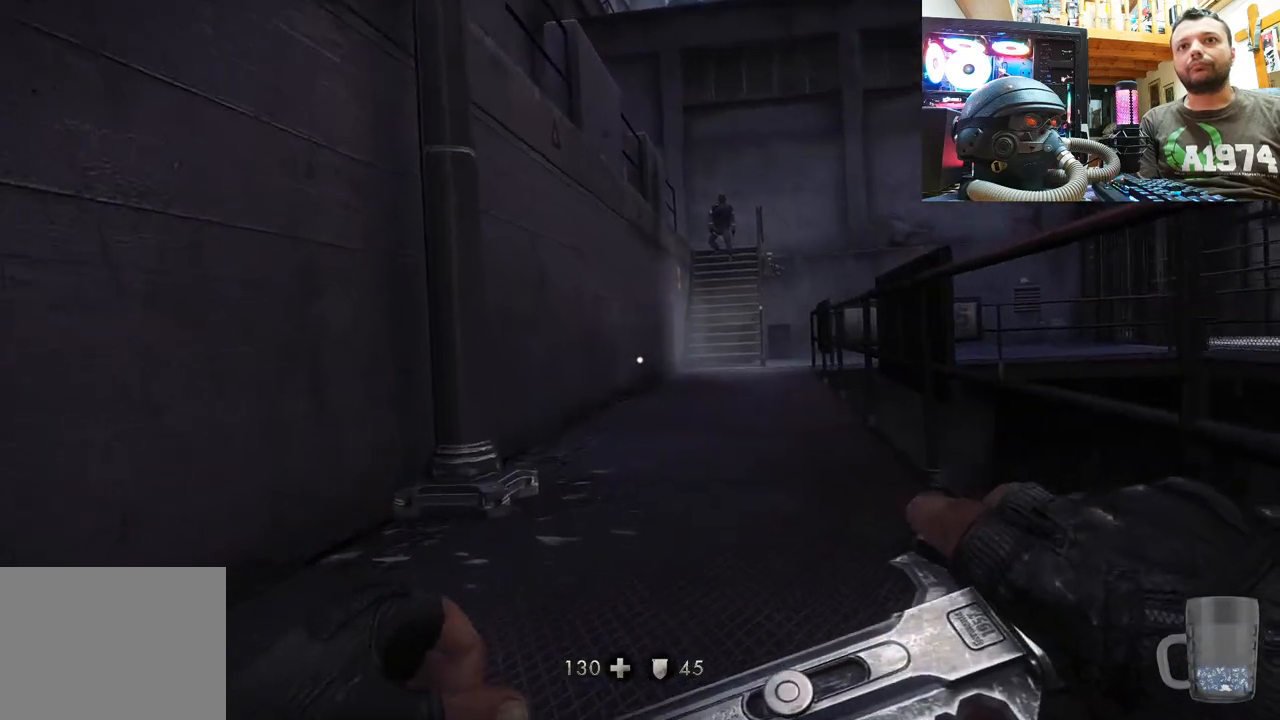
Gameplay with a controller (PlayStation layout); each line is a JSON object with the inputs held at the frame after it. "events" lists button and stick changes between this image and that frame as [ms after this image, input, new state], when the widget could be followed in between.
{"buttons": [], "left_stick": "up-left", "right_stick": "center", "events": [[67, "right_stick", "right"], [117, "left_stick", "up-left"], [367, "right_stick", "center"]]}
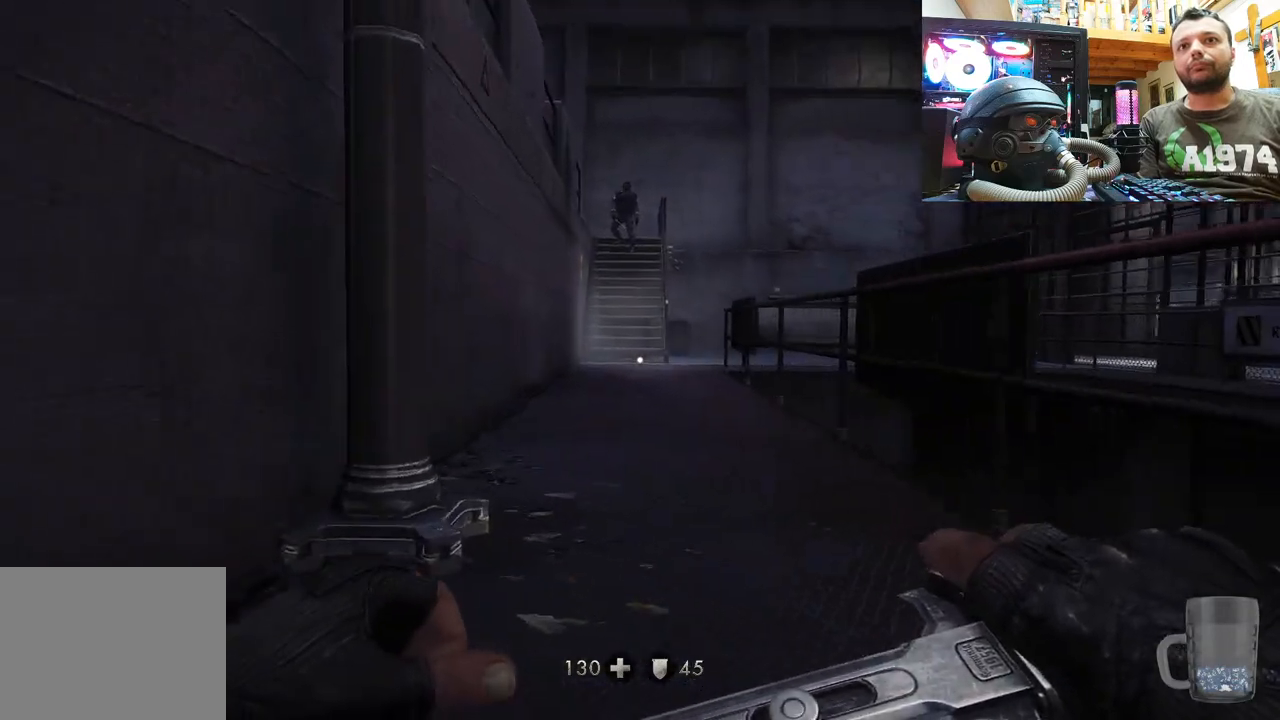
{"buttons": [], "left_stick": "up-left", "right_stick": "center", "events": [[100, "right_stick", "right"], [300, "right_stick", "center"]]}
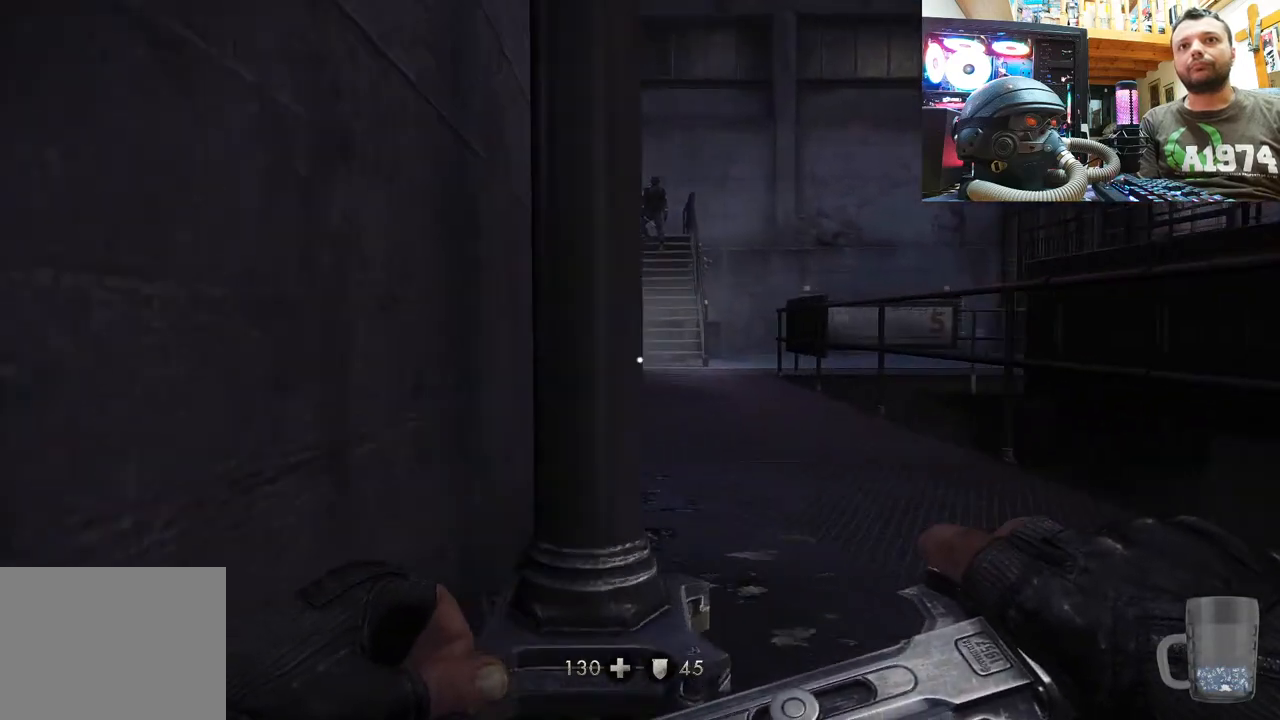
{"buttons": [], "left_stick": "center", "right_stick": "center", "events": [[500, "left_stick", "center"]]}
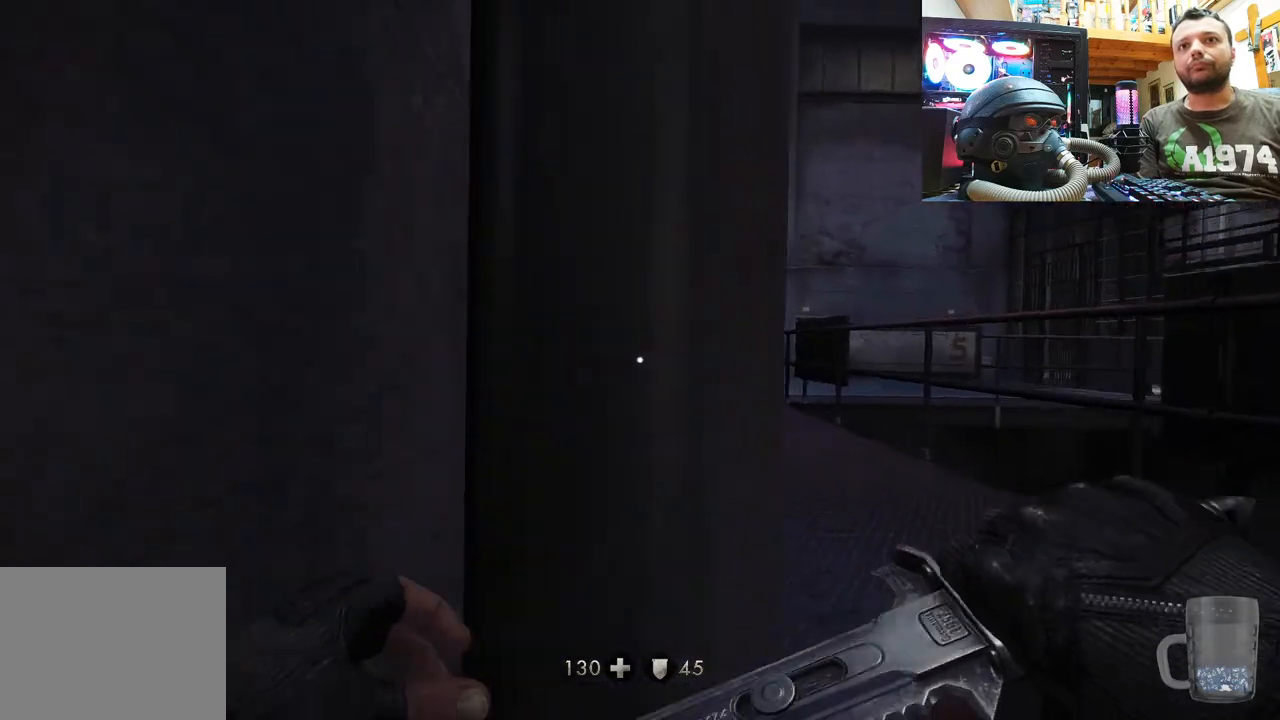
{"buttons": [], "left_stick": "up", "right_stick": "center", "events": [[117, "left_stick", "right"], [183, "left_stick", "up-right"], [400, "left_stick", "up"]]}
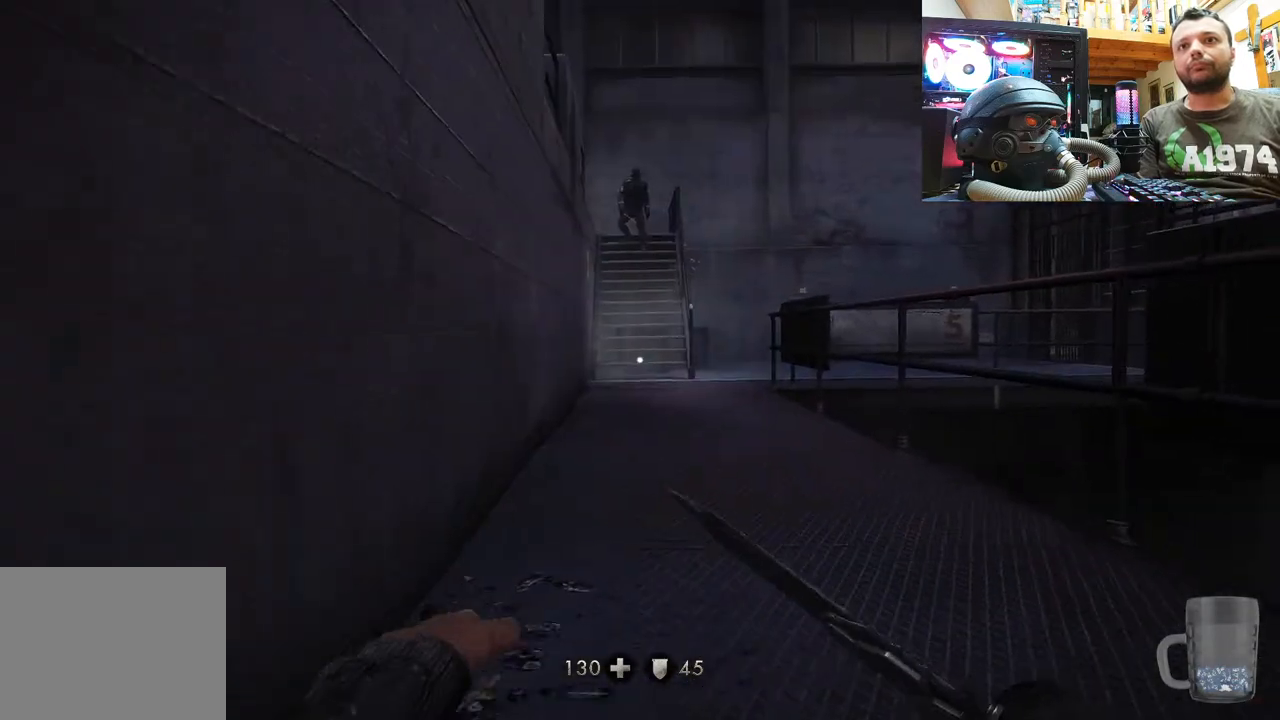
{"buttons": [], "left_stick": "up-left", "right_stick": "center", "events": [[33, "left_stick", "up-left"]]}
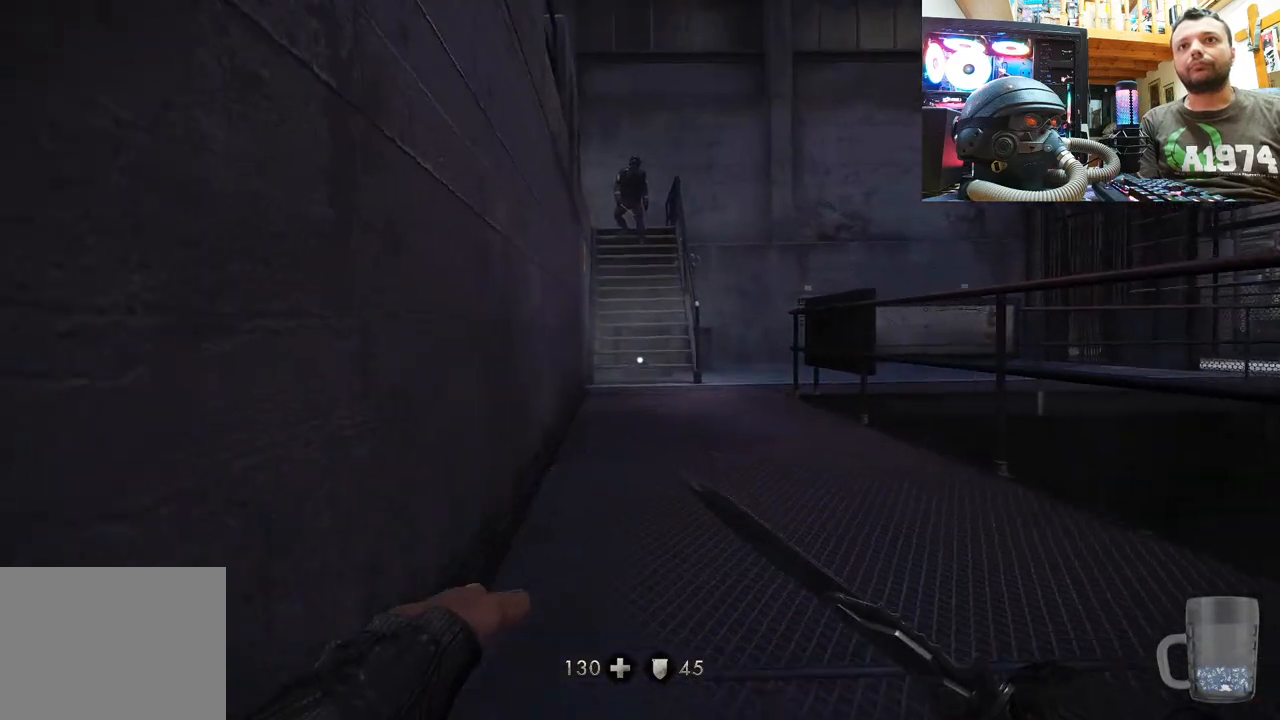
{"buttons": [], "left_stick": "up-left", "right_stick": "center", "events": []}
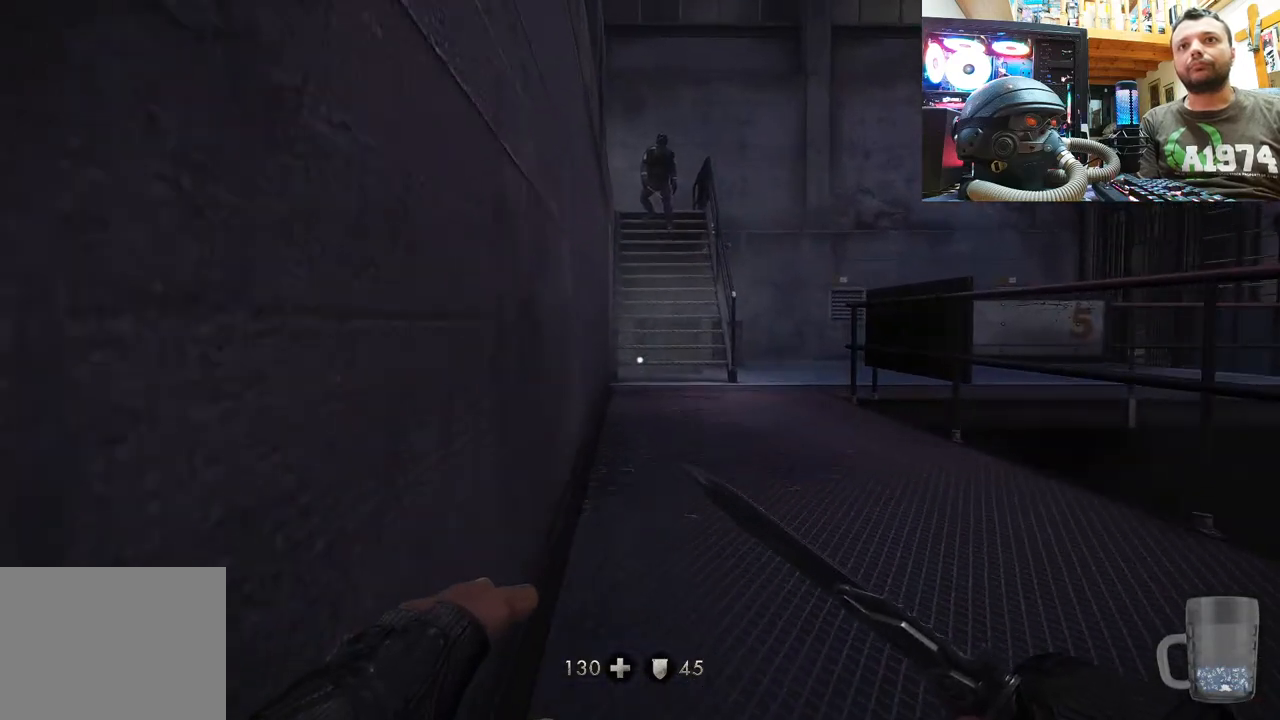
{"buttons": [], "left_stick": "up-left", "right_stick": "center", "events": [[67, "right_stick", "right"], [117, "right_stick", "down-right"], [383, "right_stick", "center"]]}
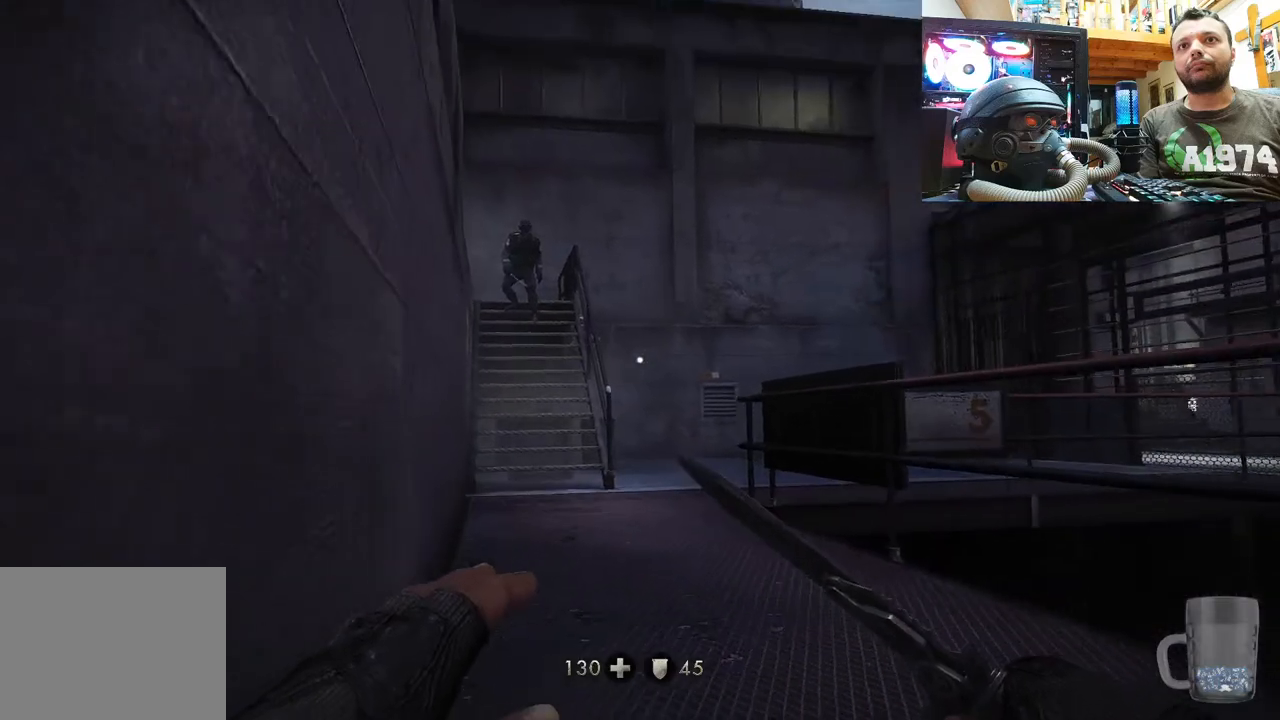
{"buttons": [], "left_stick": "up-left", "right_stick": "center", "events": []}
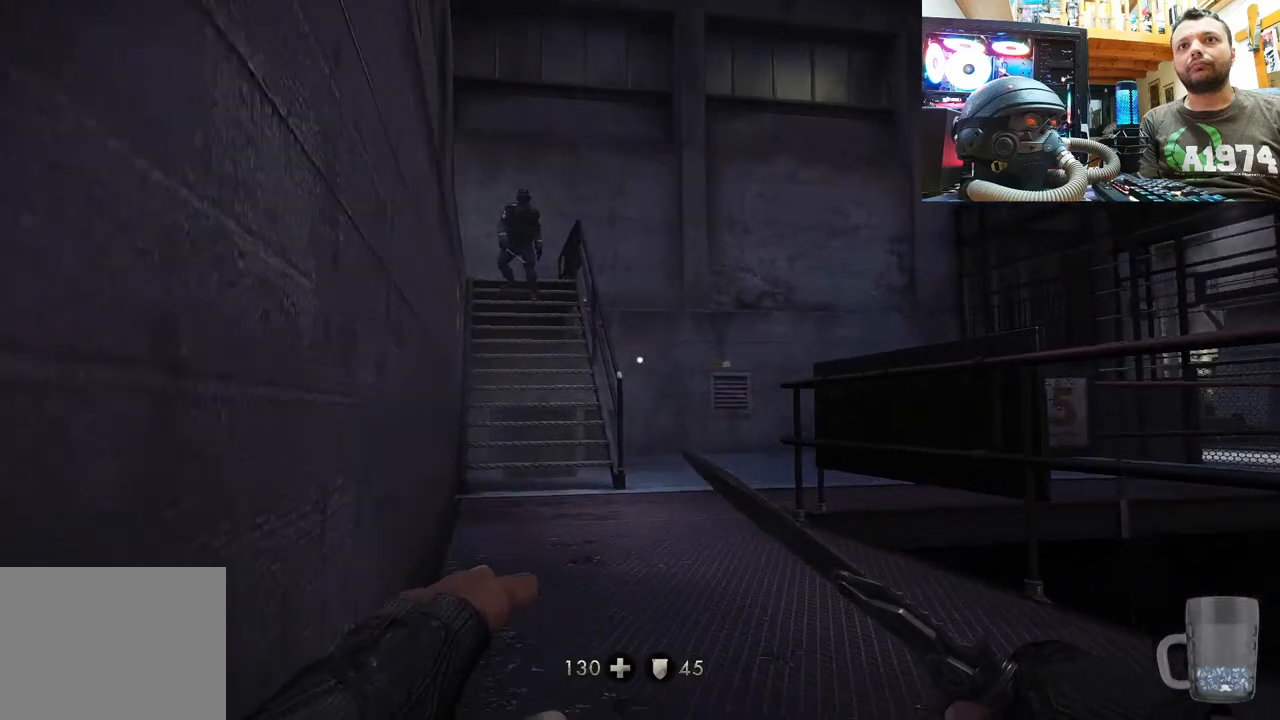
{"buttons": [], "left_stick": "up-left", "right_stick": "center", "events": []}
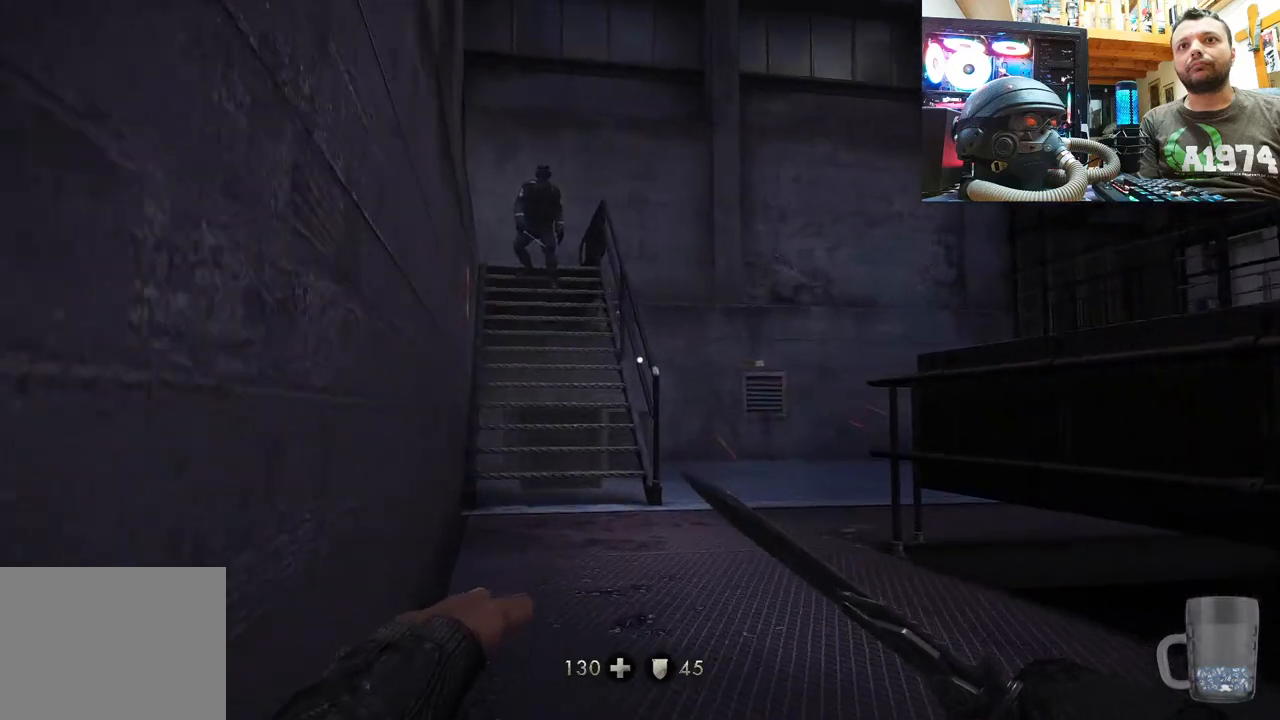
{"buttons": [], "left_stick": "up-left", "right_stick": "center", "events": []}
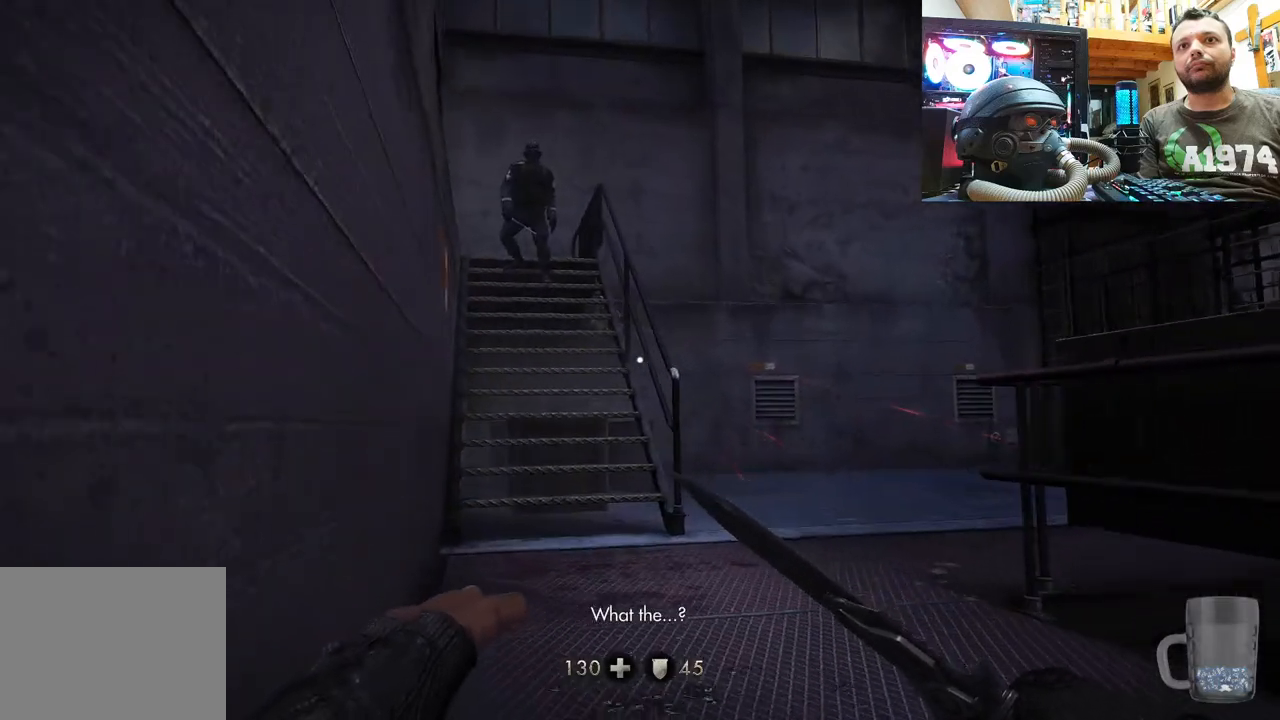
{"buttons": [], "left_stick": "center", "right_stick": "center", "events": [[400, "left_stick", "center"]]}
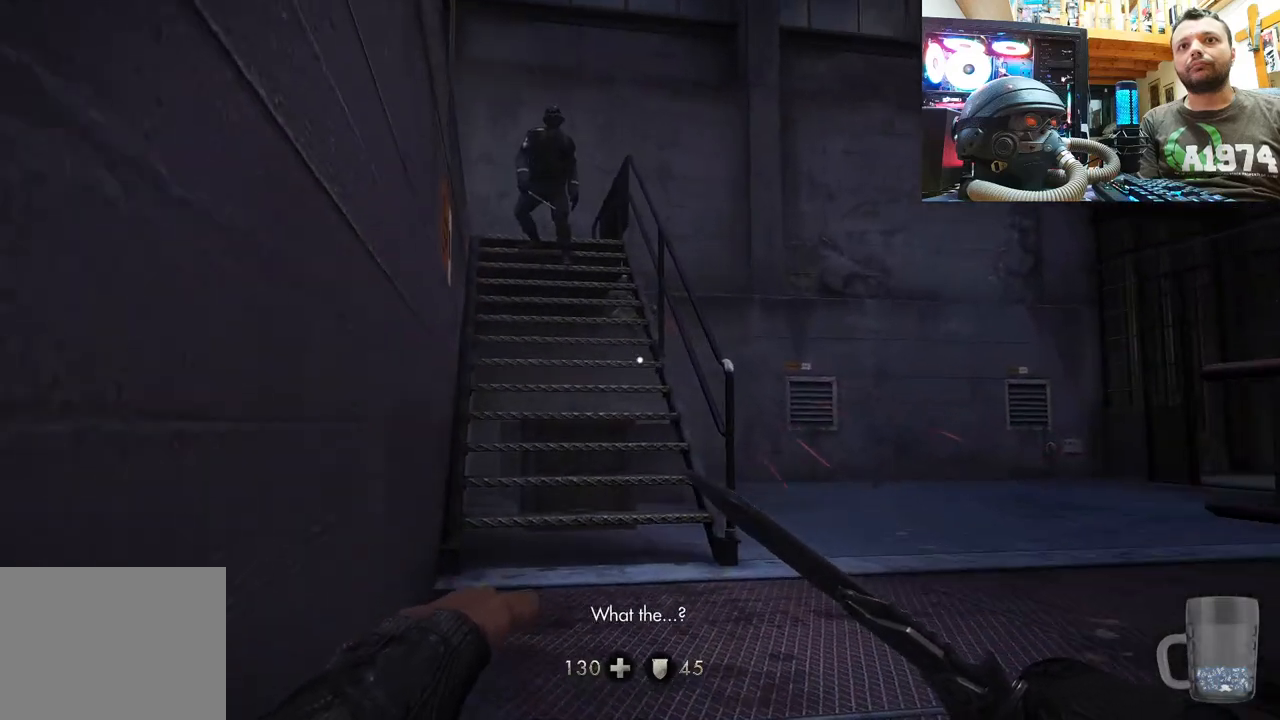
{"buttons": [], "left_stick": "up", "right_stick": "center", "events": [[50, "left_stick", "up"], [333, "left_stick", "center"], [433, "left_stick", "up"]]}
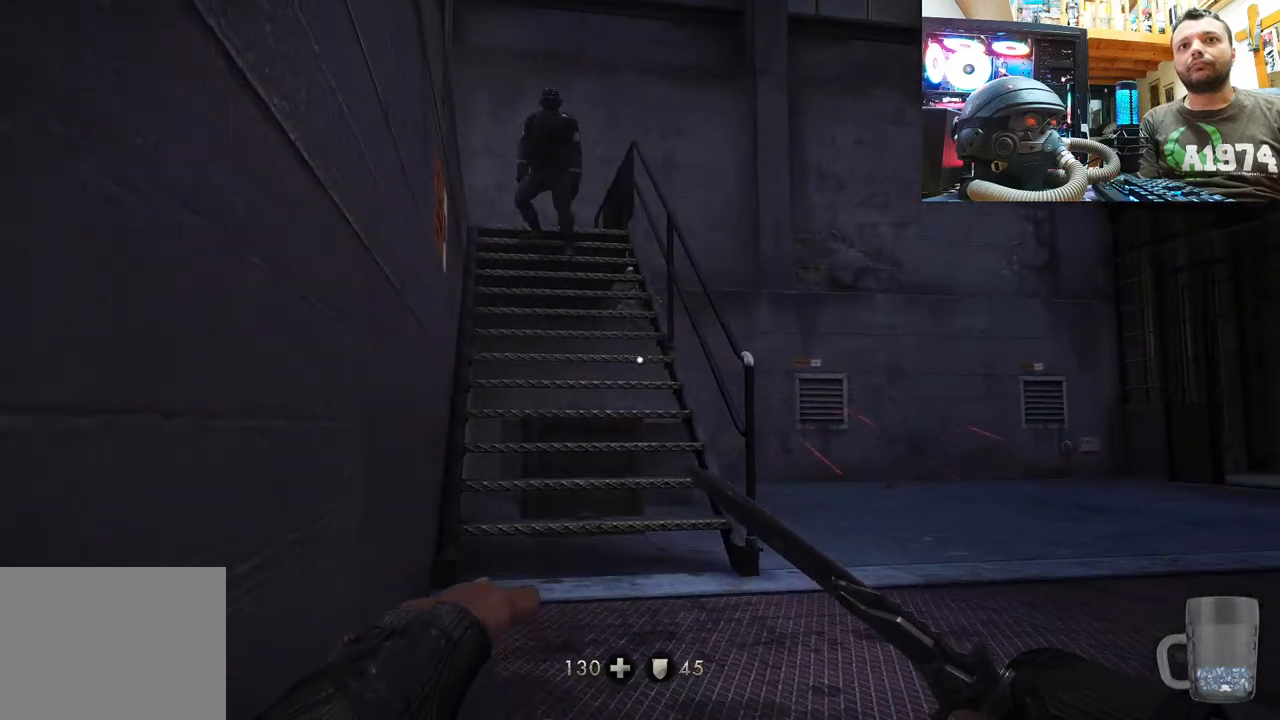
{"buttons": ["CIRCLE"], "left_stick": "up", "right_stick": "center", "events": [[417, "CIRCLE", "down"]]}
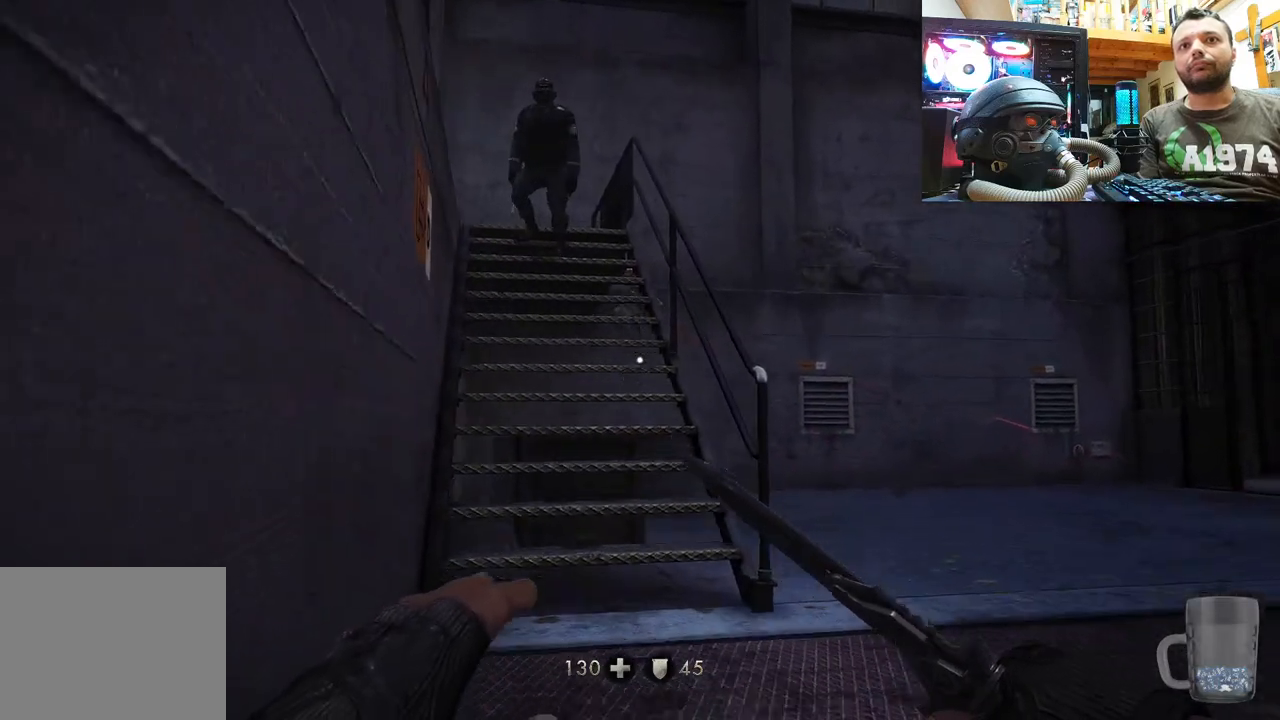
{"buttons": [], "left_stick": "up", "right_stick": "center", "events": [[17, "CIRCLE", "up"], [167, "right_stick", "down-left"], [400, "right_stick", "center"]]}
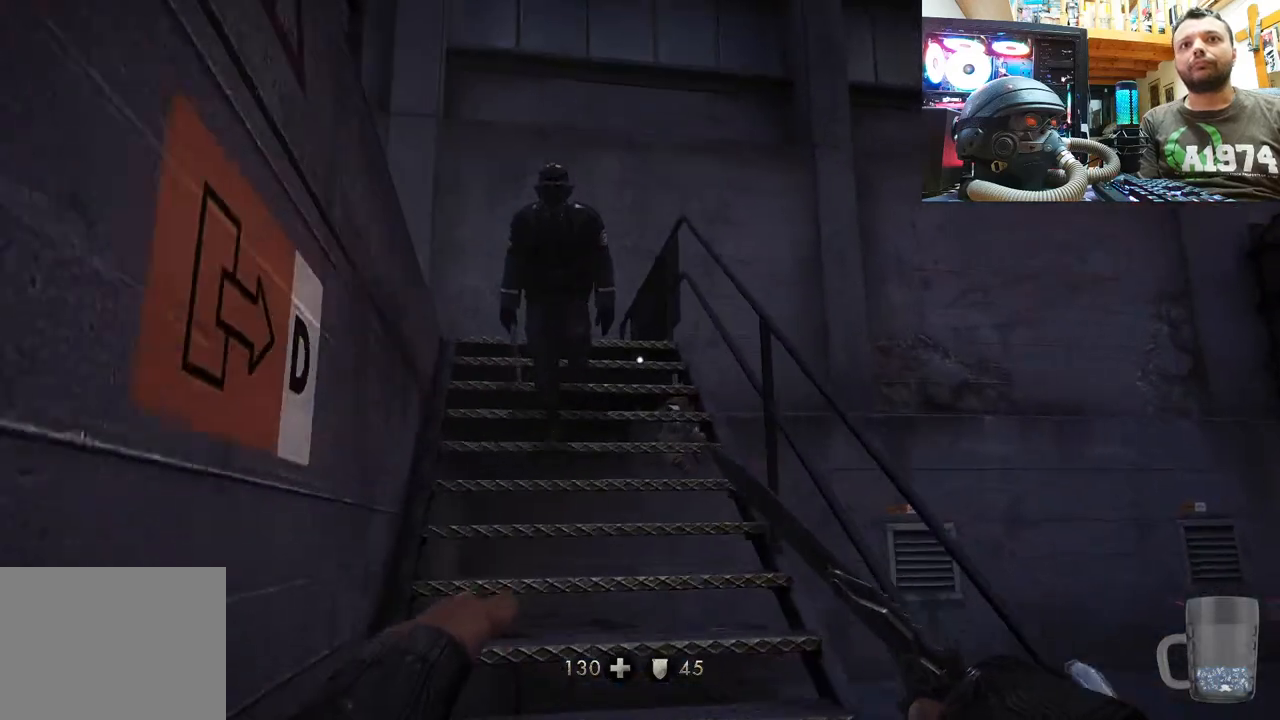
{"buttons": [], "left_stick": "up", "right_stick": "down", "events": [[167, "right_stick", "down-left"], [300, "R2", "down"], [367, "right_stick", "down"], [500, "R2", "up"]]}
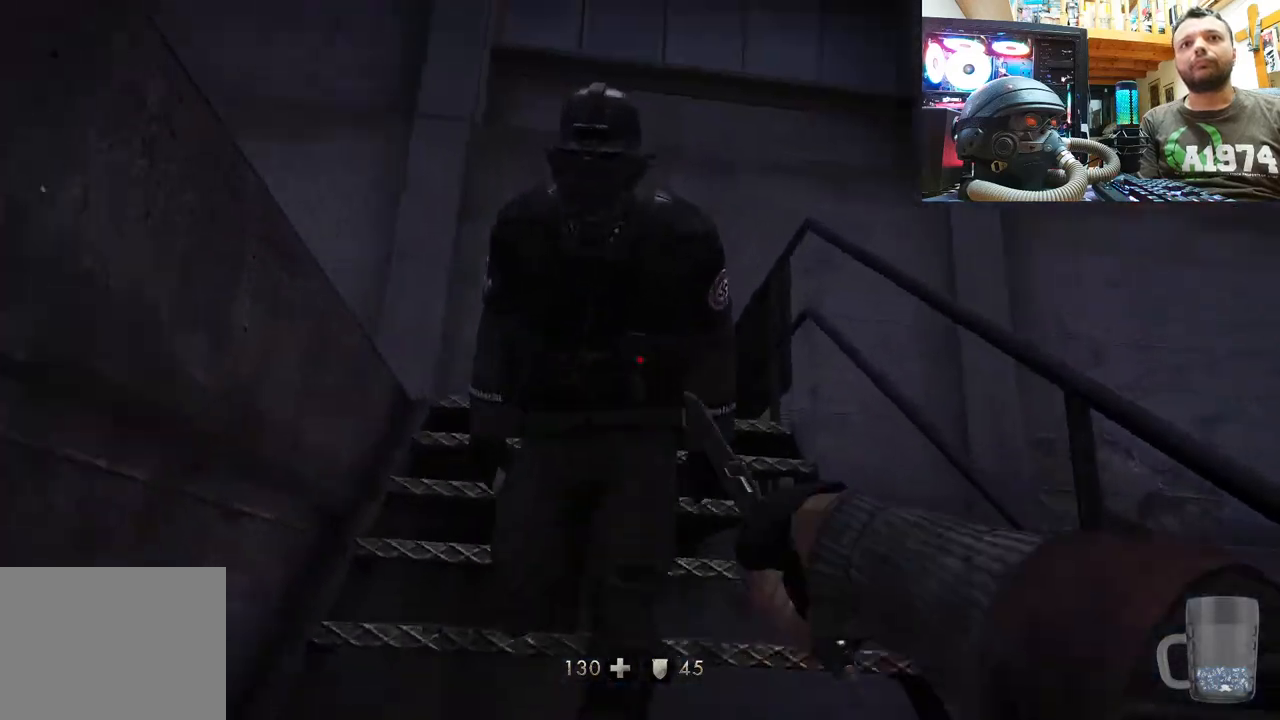
{"buttons": ["R2"], "left_stick": "center", "right_stick": "up-left", "events": [[50, "right_stick", "center"], [83, "R2", "down"], [100, "left_stick", "center"], [100, "right_stick", "up"], [183, "right_stick", "left"], [200, "R2", "up"], [283, "R2", "down"], [283, "right_stick", "up-left"], [383, "R2", "up"], [450, "R2", "down"]]}
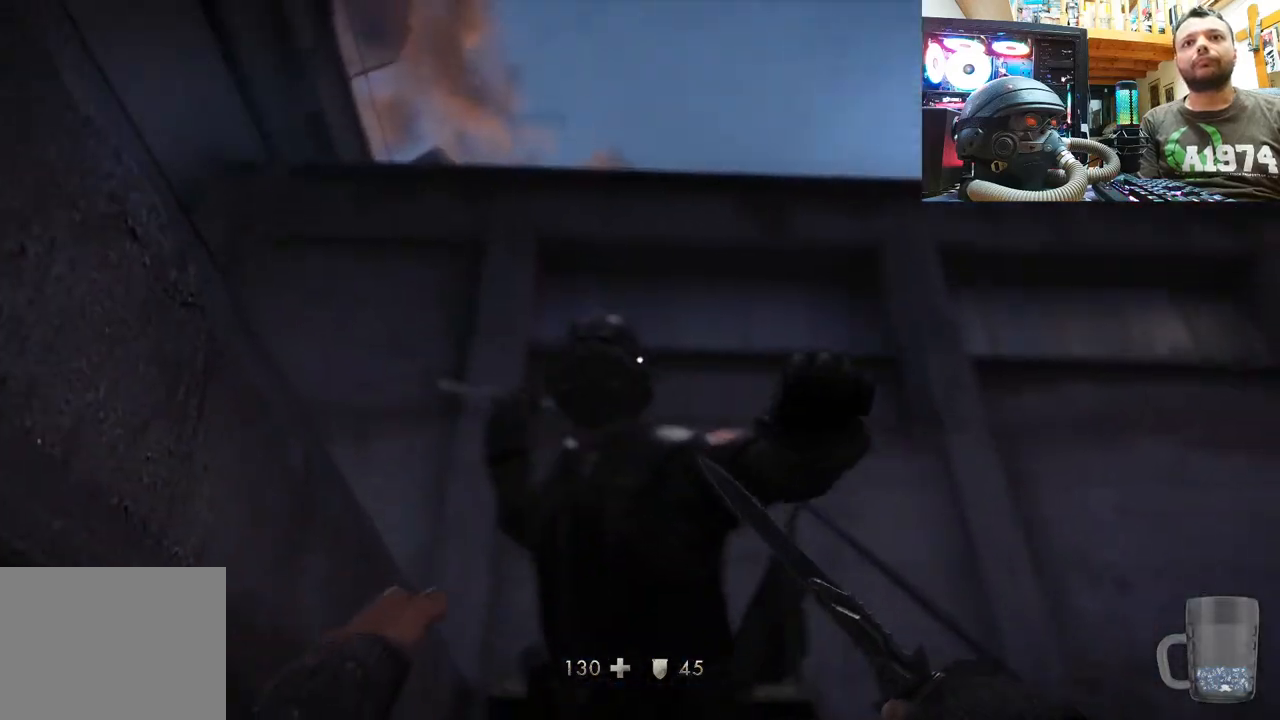
{"buttons": [], "left_stick": "center", "right_stick": "center", "events": [[83, "R2", "up"], [150, "R2", "down"], [300, "R2", "up"], [350, "right_stick", "center"], [367, "R2", "down"], [400, "right_stick", "up"], [483, "R2", "up"], [483, "right_stick", "center"]]}
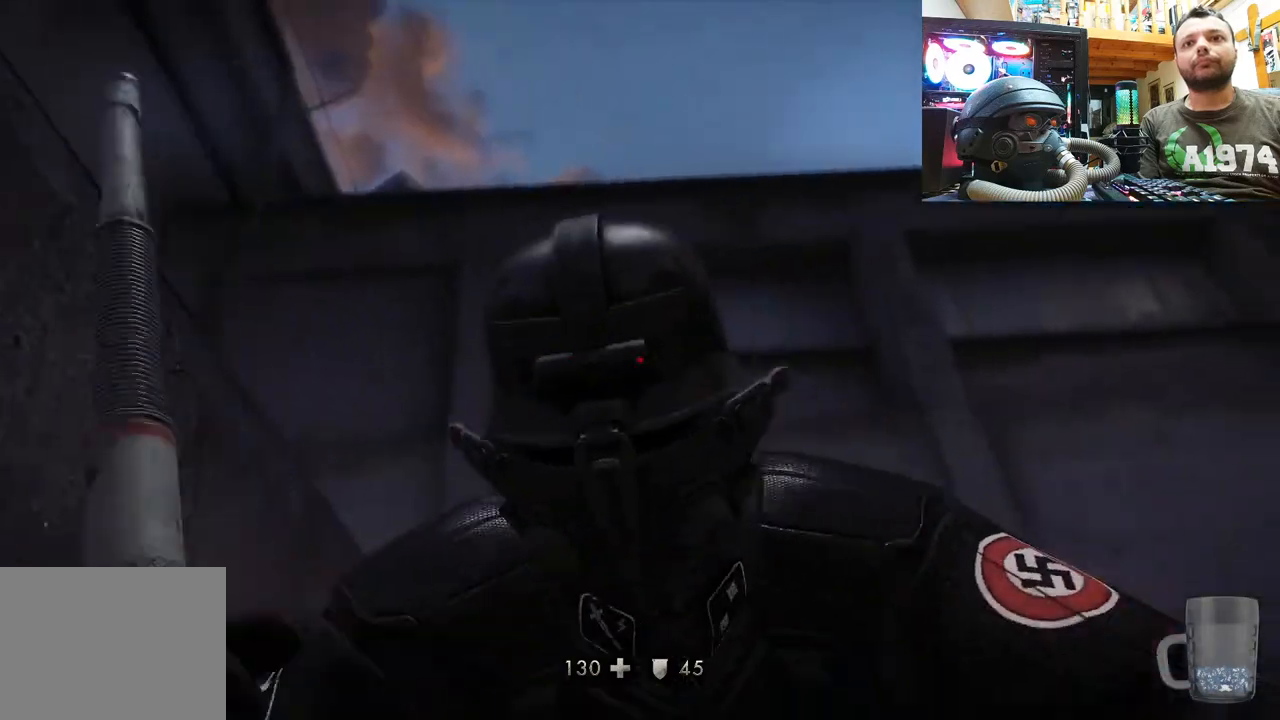
{"buttons": [], "left_stick": "center", "right_stick": "center", "events": [[50, "R2", "down"], [150, "R2", "up"], [217, "R2", "down"], [333, "R2", "up"], [400, "R2", "down"], [500, "R2", "up"]]}
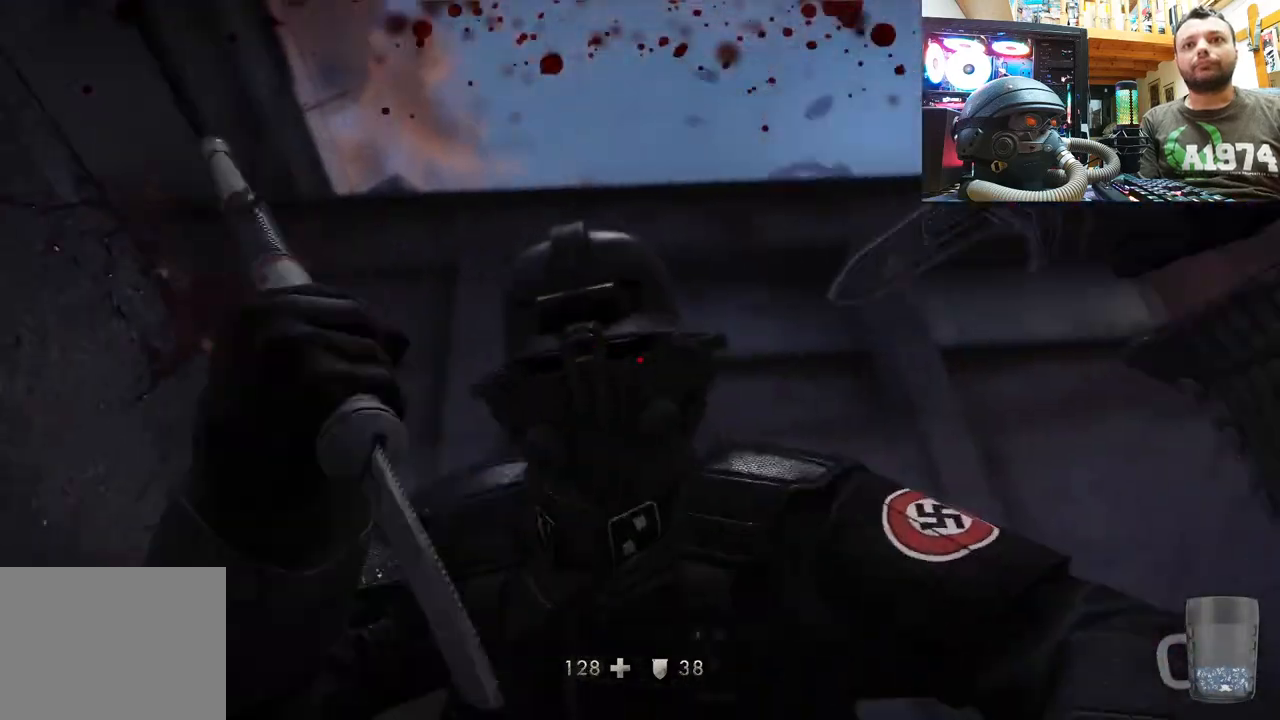
{"buttons": [], "left_stick": "center", "right_stick": "center", "events": [[67, "R2", "down"], [167, "R2", "up"], [217, "R2", "down"], [333, "R2", "up"], [383, "R2", "down"], [483, "R2", "up"]]}
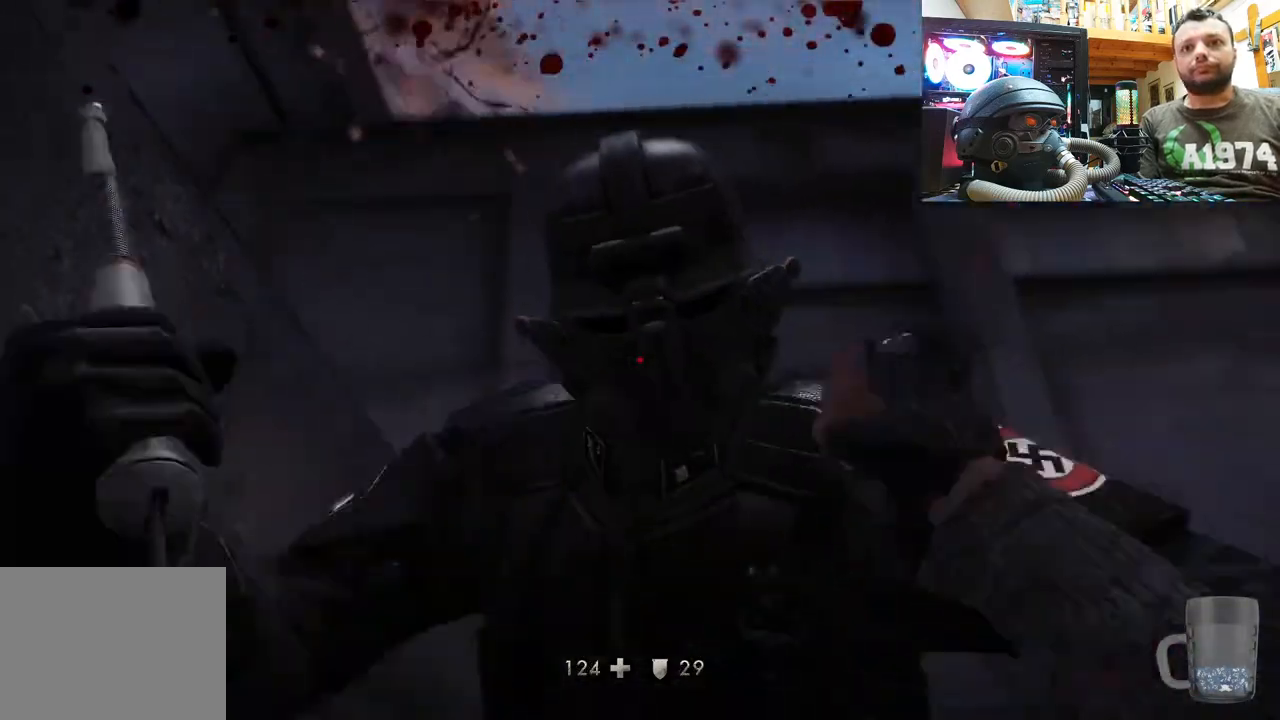
{"buttons": [], "left_stick": "center", "right_stick": "center", "events": [[33, "R2", "down"], [150, "R2", "up"], [217, "R2", "down"], [317, "R2", "up"], [383, "R2", "down"], [500, "R2", "up"]]}
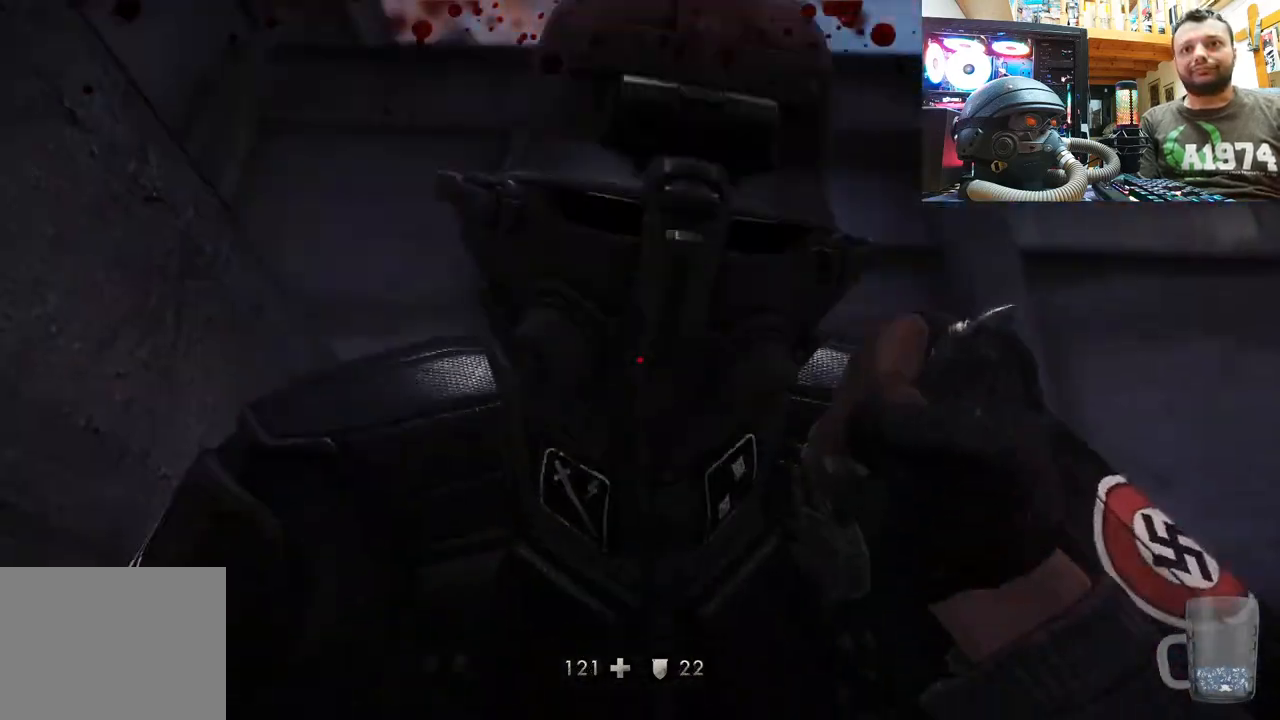
{"buttons": ["R2"], "left_stick": "center", "right_stick": "center", "events": [[50, "R2", "down"], [200, "R2", "up"], [250, "R2", "down"], [433, "R2", "up"], [500, "R2", "down"]]}
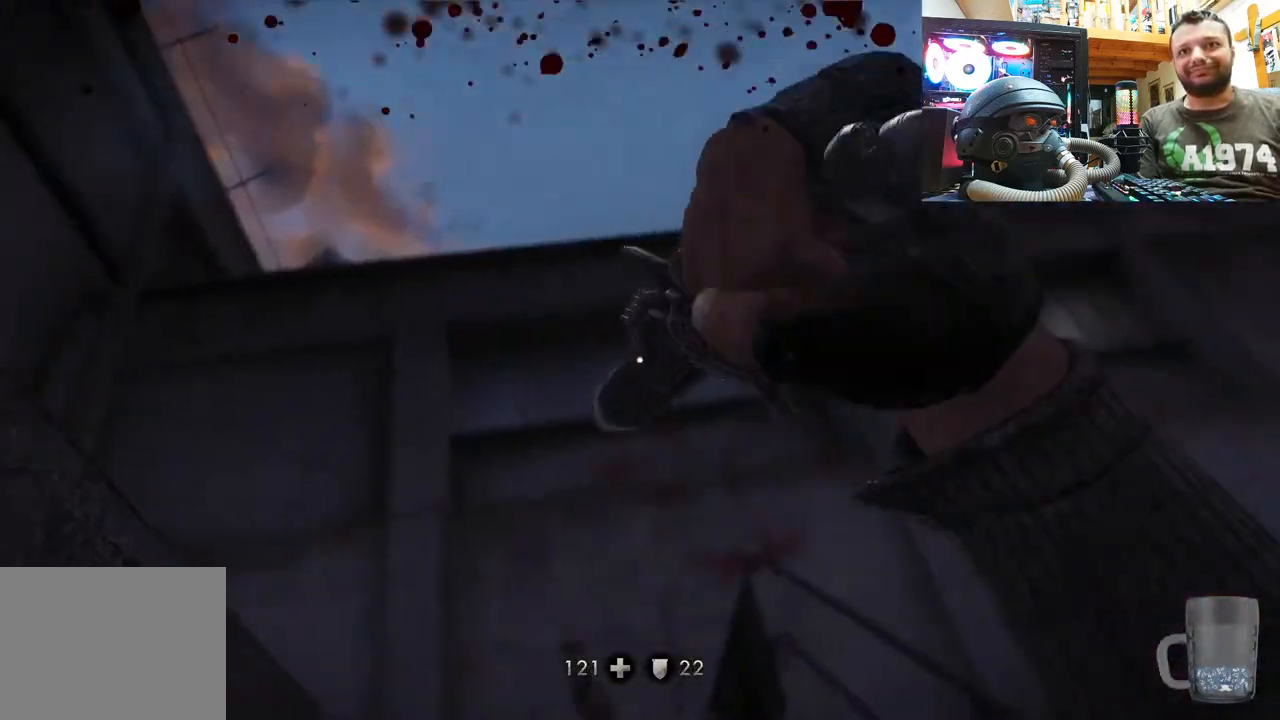
{"buttons": [], "left_stick": "down-left", "right_stick": "up", "events": [[183, "R2", "up"], [317, "left_stick", "down"], [417, "left_stick", "down-left"], [450, "right_stick", "up"]]}
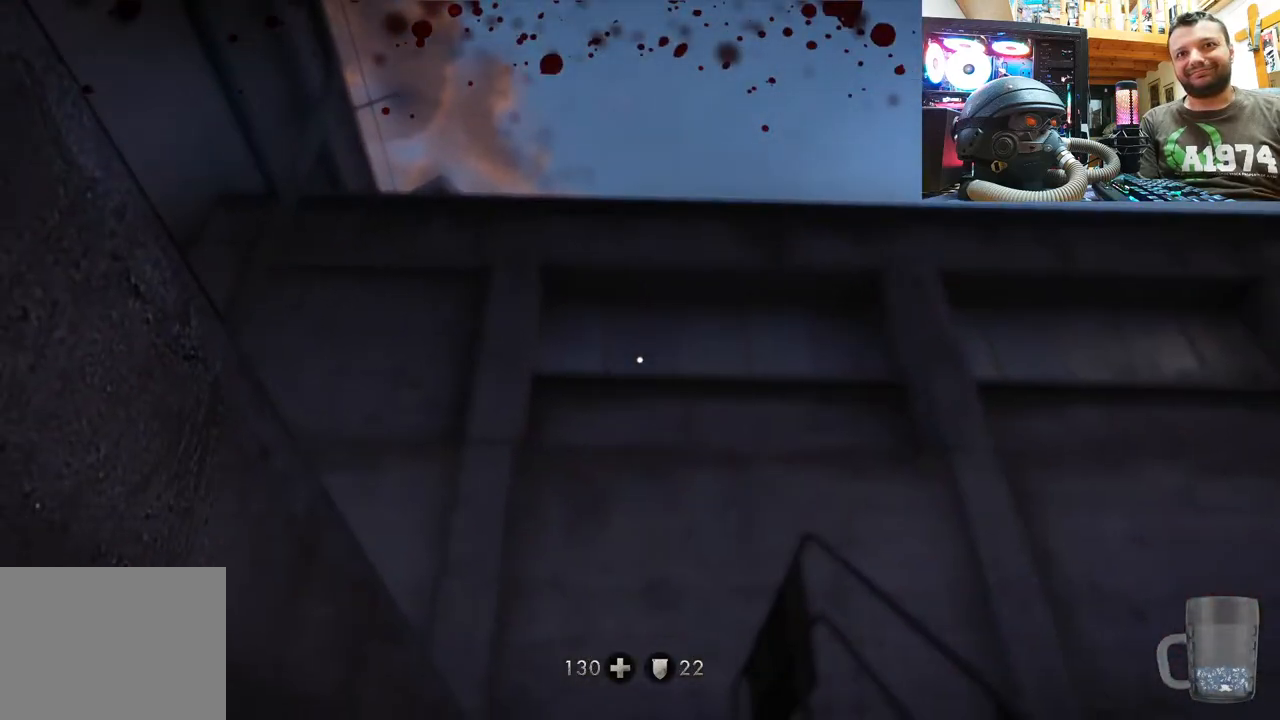
{"buttons": [], "left_stick": "down-left", "right_stick": "up", "events": []}
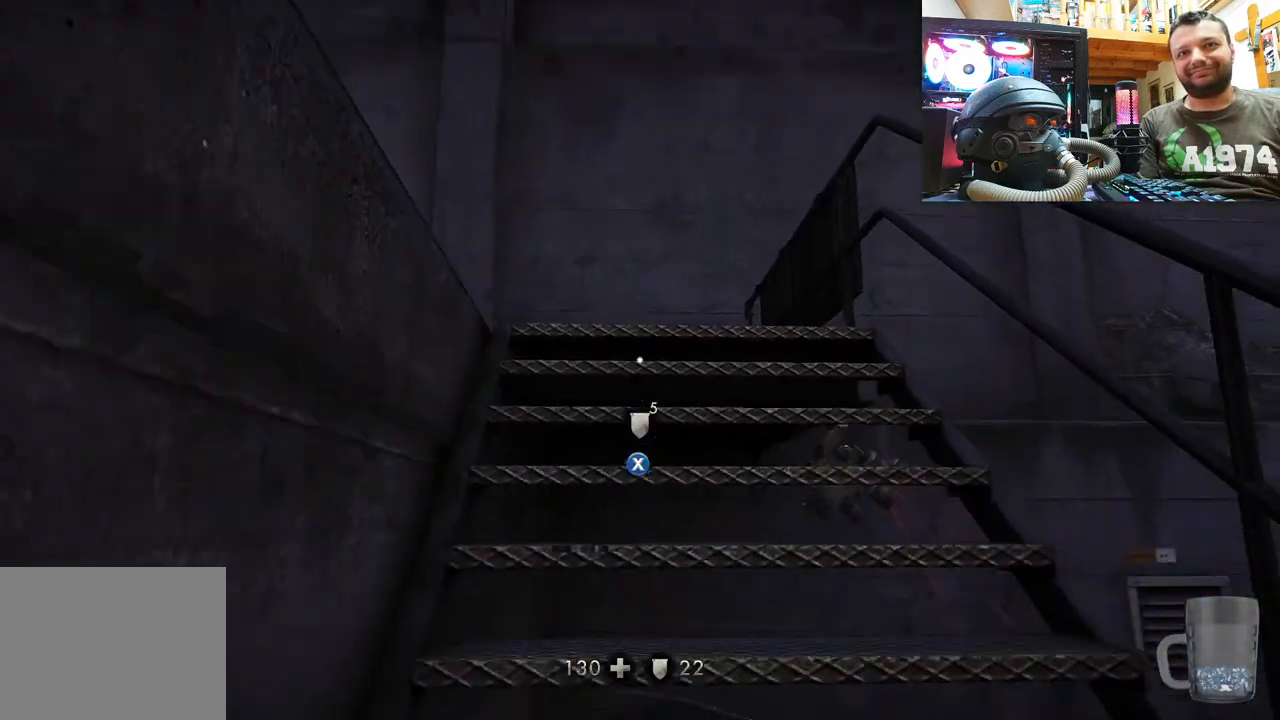
{"buttons": [], "left_stick": "center", "right_stick": "center", "events": [[183, "left_stick", "down"], [183, "right_stick", "center"], [400, "left_stick", "center"]]}
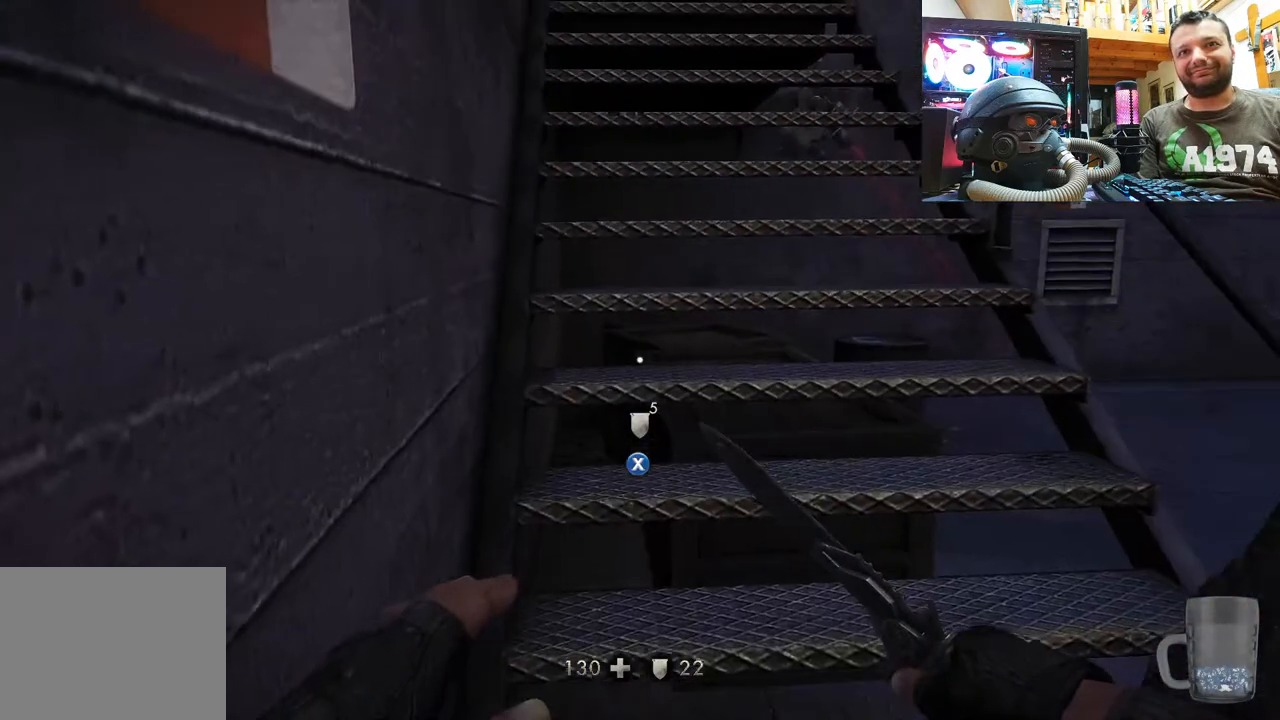
{"buttons": [], "left_stick": "down", "right_stick": "right", "events": [[183, "SQUARE", "down"], [200, "left_stick", "down"], [317, "SQUARE", "up"], [500, "right_stick", "right"]]}
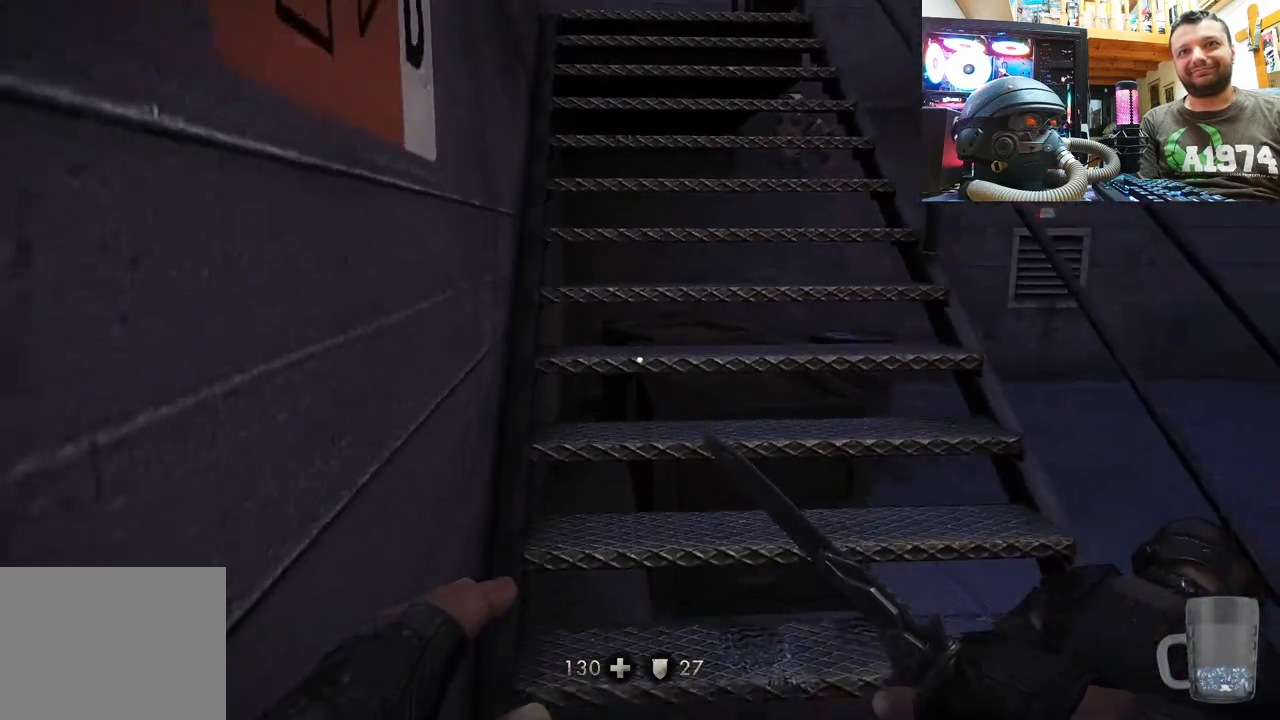
{"buttons": [], "left_stick": "center", "right_stick": "center", "events": [[217, "left_stick", "down-left"], [250, "right_stick", "center"], [333, "left_stick", "center"], [383, "CIRCLE", "down"], [483, "CIRCLE", "up"]]}
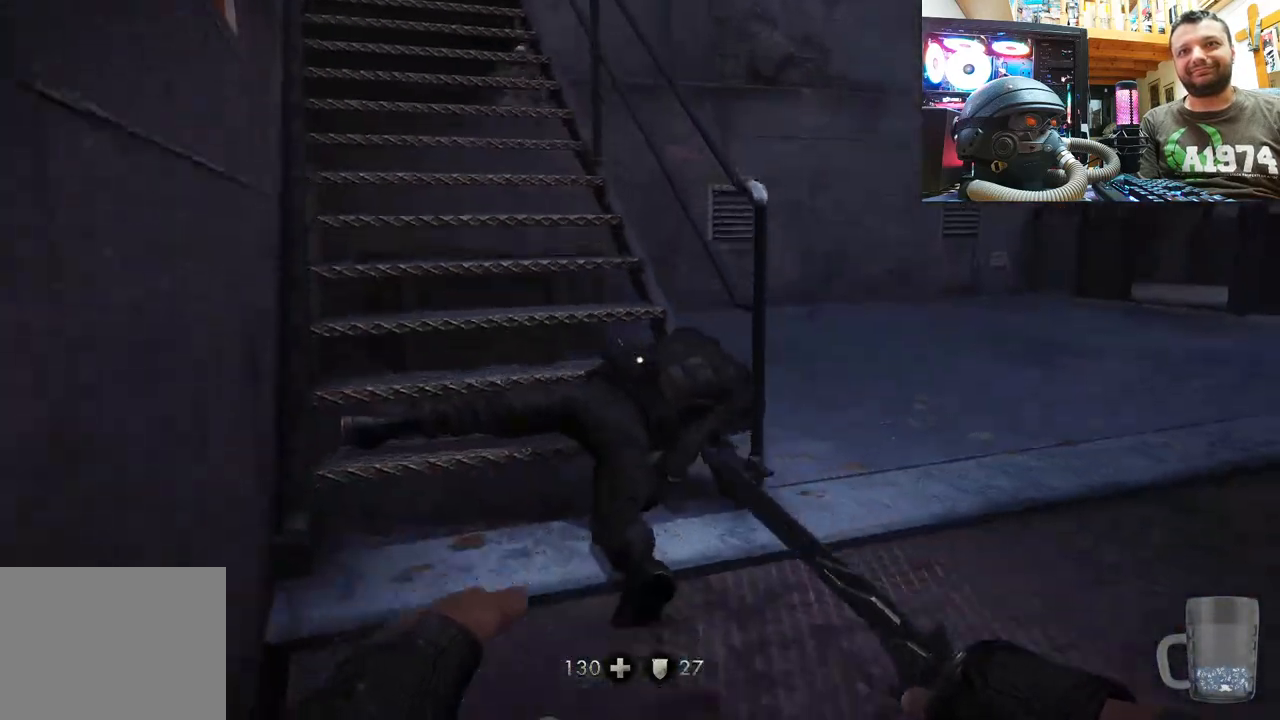
{"buttons": [], "left_stick": "up-left", "right_stick": "right", "events": [[100, "left_stick", "up"], [183, "right_stick", "right"], [283, "left_stick", "up-left"]]}
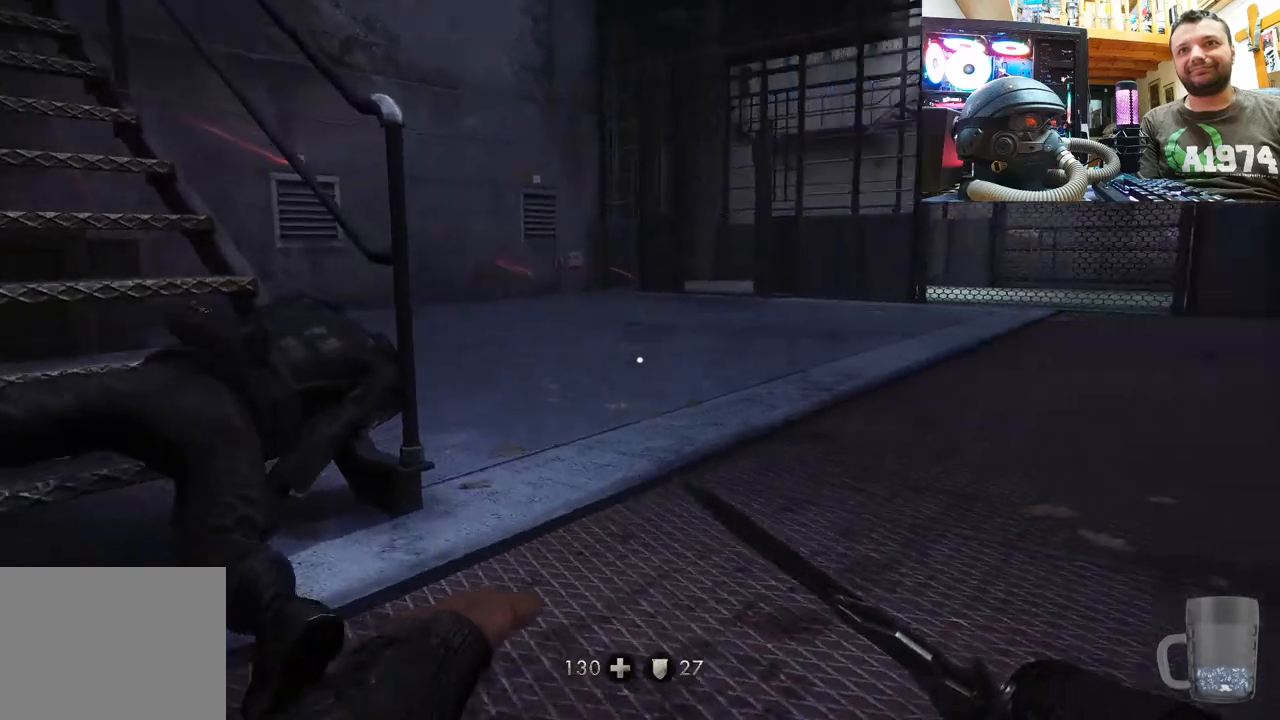
{"buttons": [], "left_stick": "up", "right_stick": "right", "events": [[167, "right_stick", "center"], [333, "right_stick", "right"], [417, "left_stick", "up"]]}
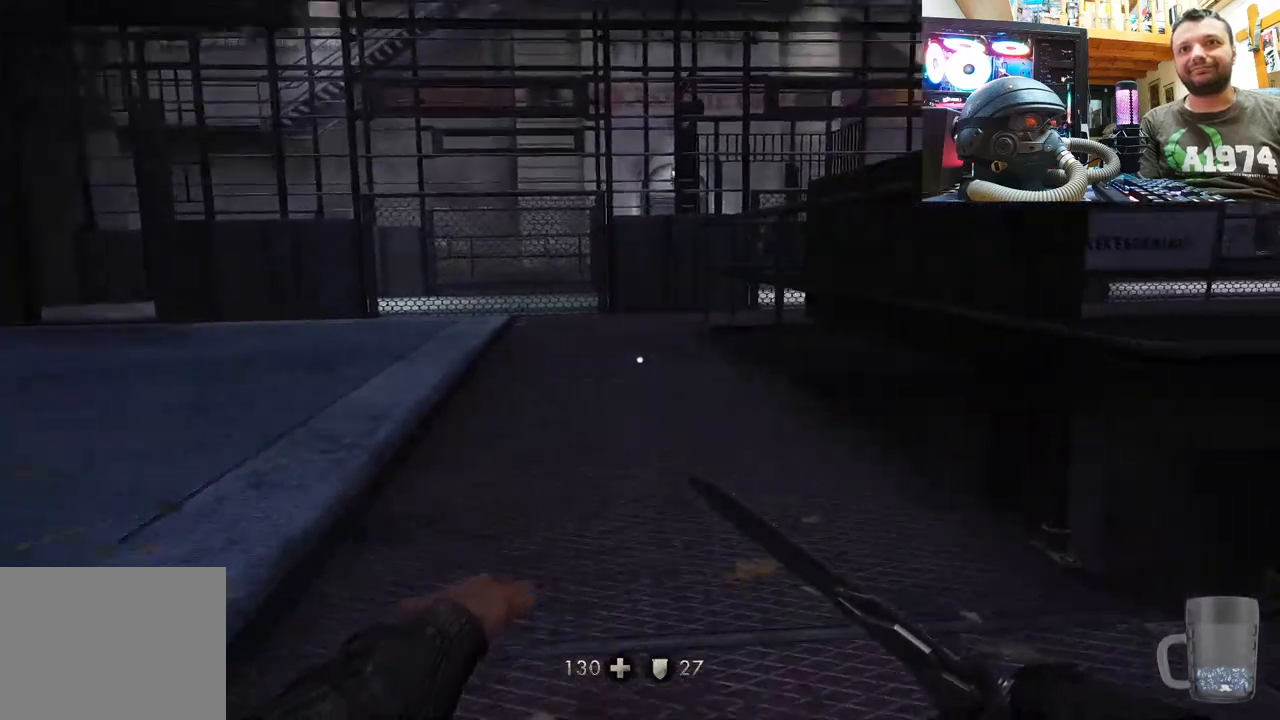
{"buttons": [], "left_stick": "up-right", "right_stick": "left", "events": [[33, "right_stick", "center"], [150, "right_stick", "left"], [250, "left_stick", "up-right"]]}
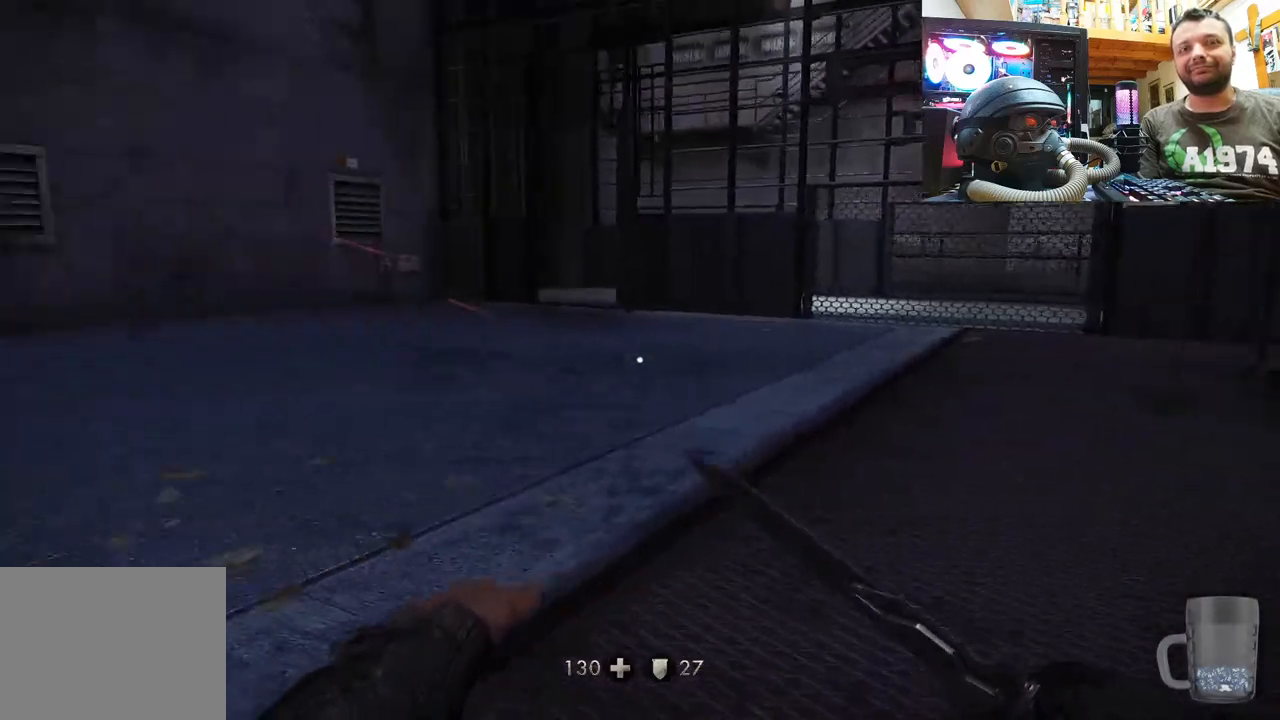
{"buttons": [], "left_stick": "up-right", "right_stick": "left", "events": [[217, "right_stick", "center"], [333, "right_stick", "left"]]}